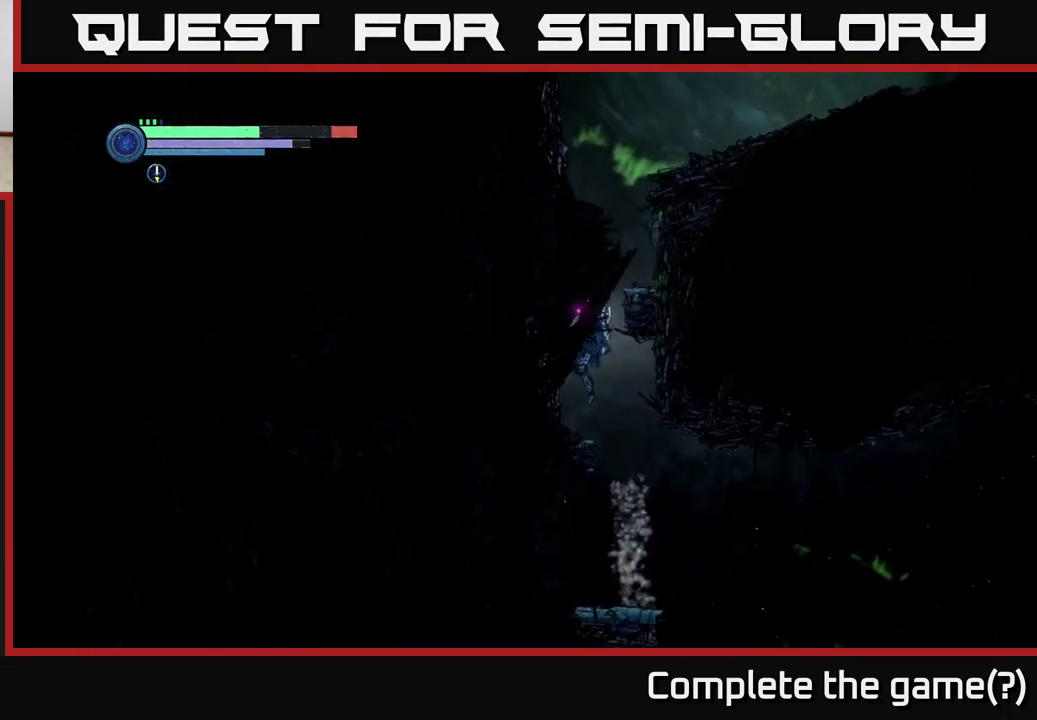
Gameplay with a controller (Xbox layout); each line is a JSON object with the inputs held at the frame after it. "events" lists button and stick changes between this image and that frame as [ms after this image, input, new state], when the widget could be followed in between. Not read: R1.
{"buttons": ["A"], "left_stick": "right", "right_stick": "center", "events": [[17, "A", "up"], [167, "left_stick", "center"], [300, "left_stick", "right"], [350, "A", "down"]]}
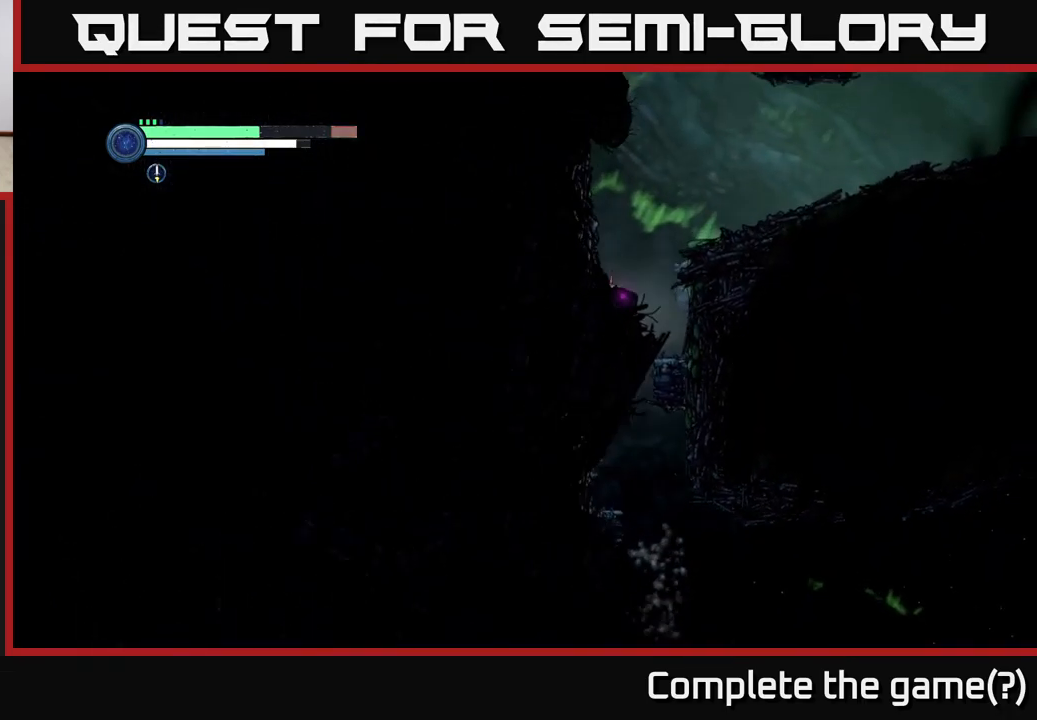
{"buttons": [], "left_stick": "right", "right_stick": "center", "events": [[150, "A", "up"], [234, "A", "down"], [417, "A", "up"]]}
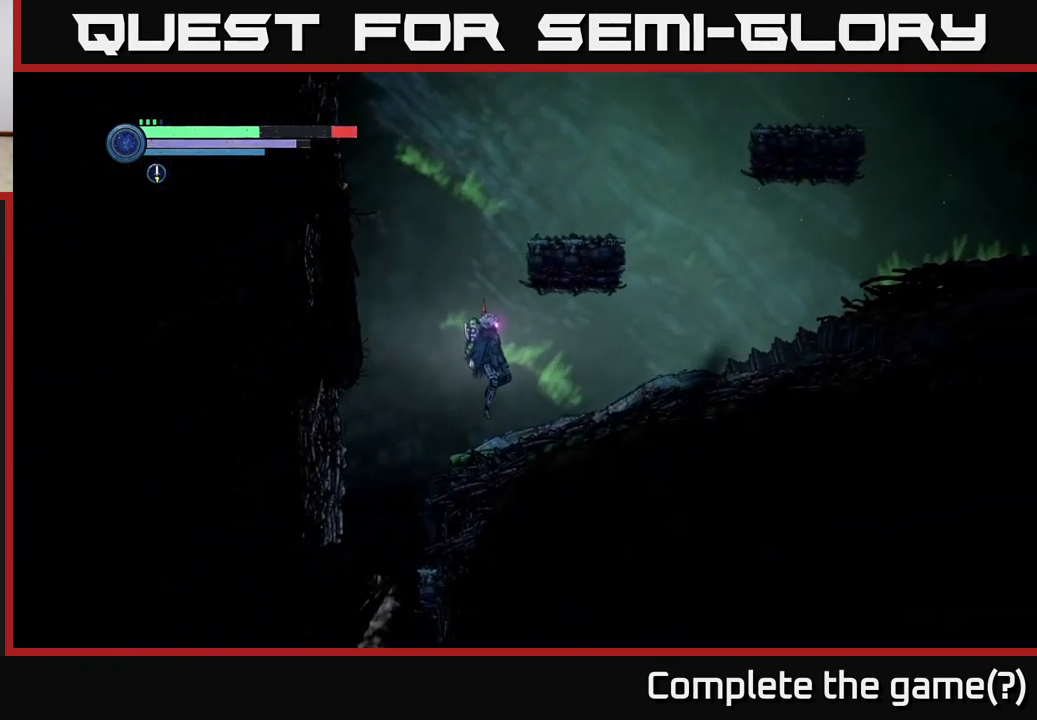
{"buttons": ["A"], "left_stick": "left", "right_stick": "center", "events": [[184, "left_stick", "left"], [317, "A", "down"]]}
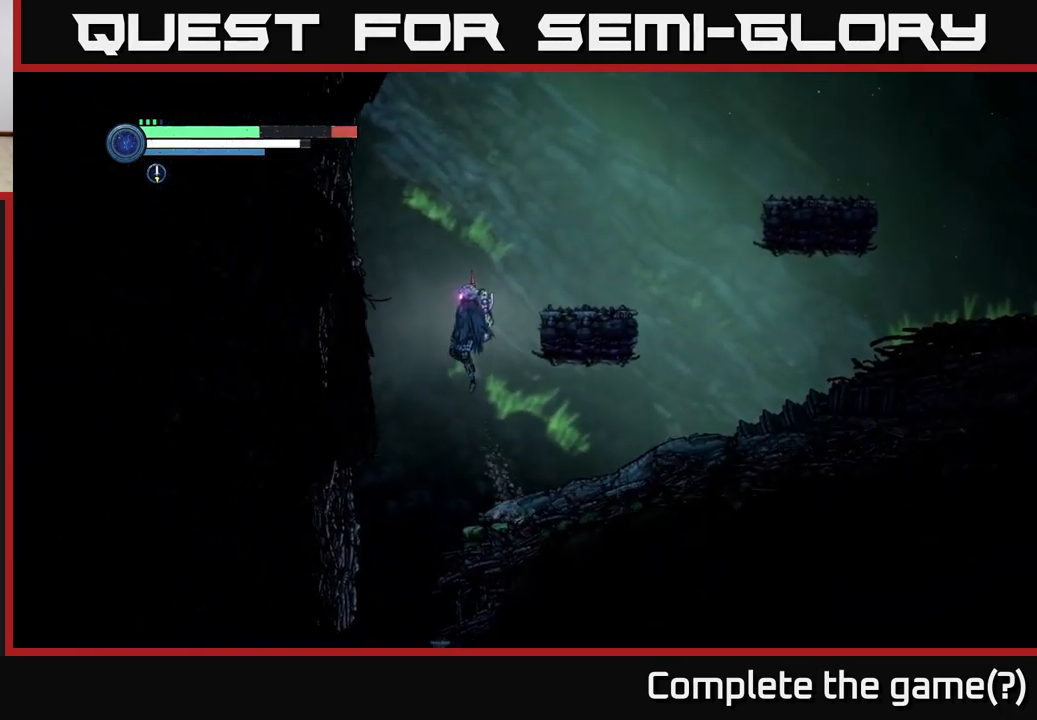
{"buttons": [], "left_stick": "right", "right_stick": "center", "events": [[34, "A", "up"], [34, "left_stick", "center"], [117, "A", "down"], [134, "left_stick", "right"], [317, "A", "up"]]}
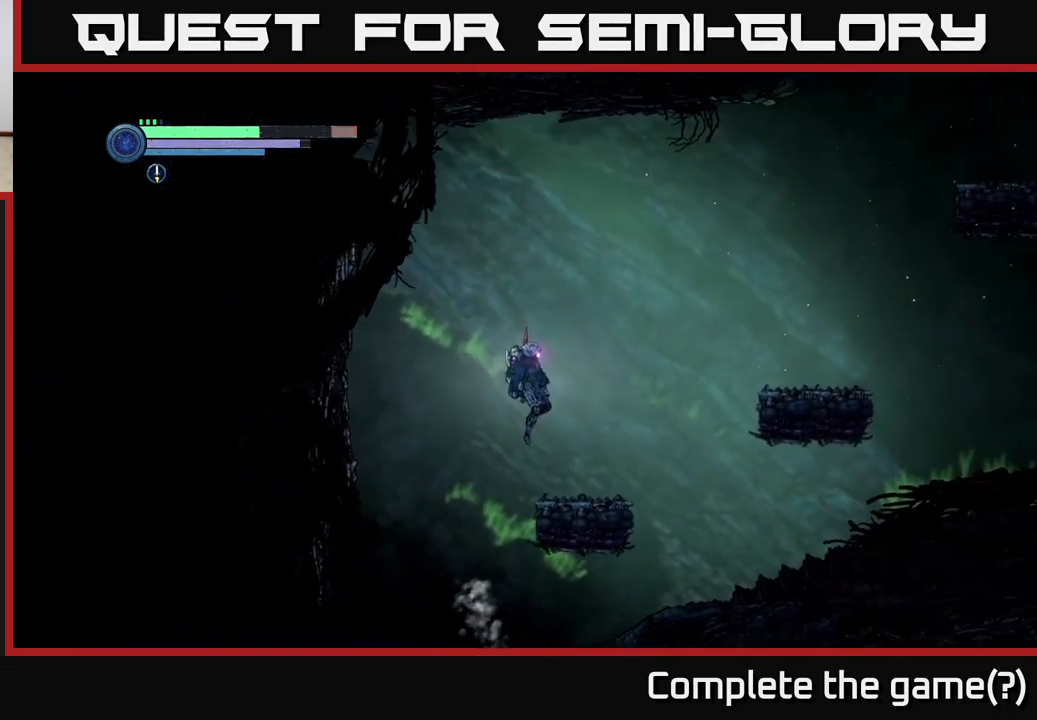
{"buttons": ["A"], "left_stick": "right", "right_stick": "center", "events": [[284, "A", "down"]]}
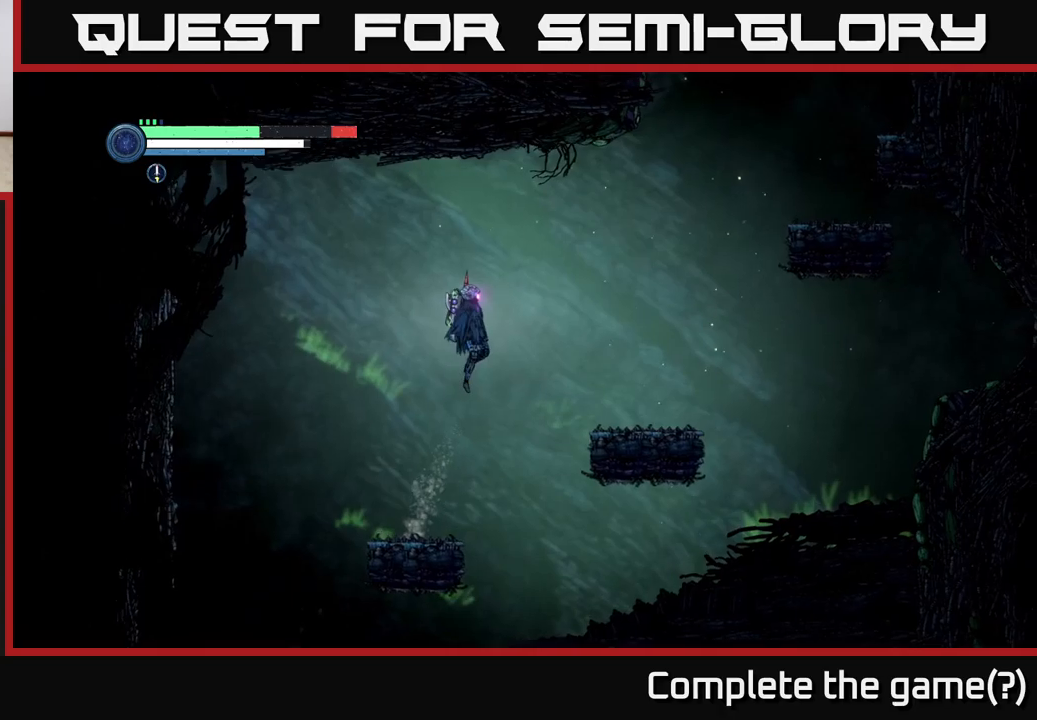
{"buttons": ["A"], "left_stick": "right", "right_stick": "center", "events": []}
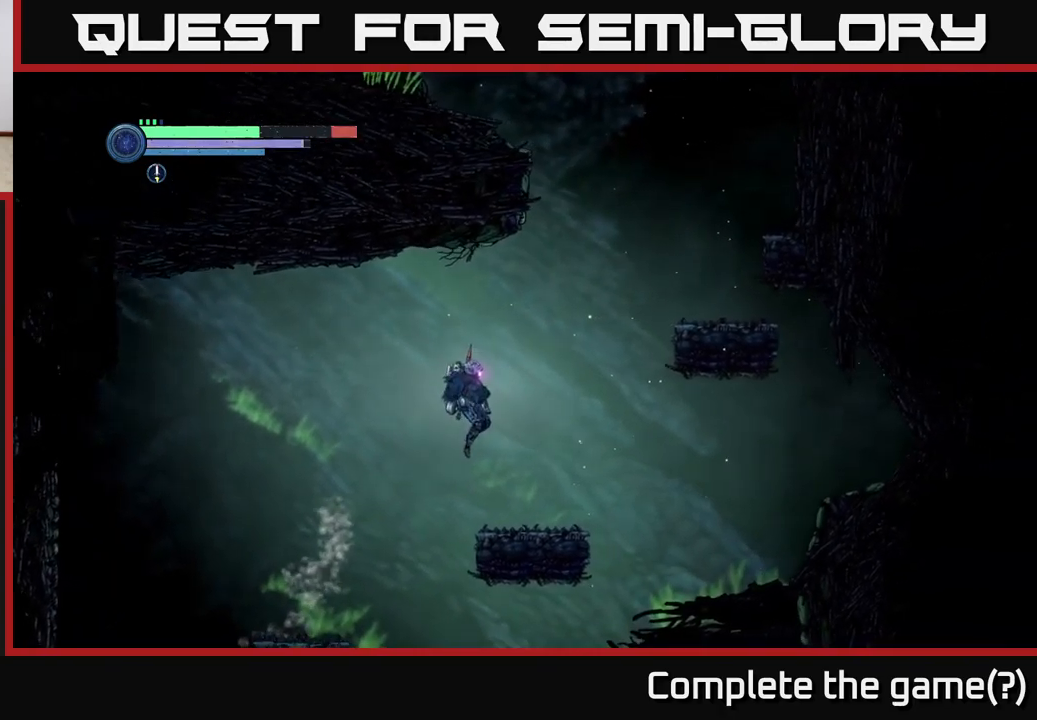
{"buttons": ["A"], "left_stick": "right", "right_stick": "center", "events": [[66, "A", "up"], [300, "A", "down"]]}
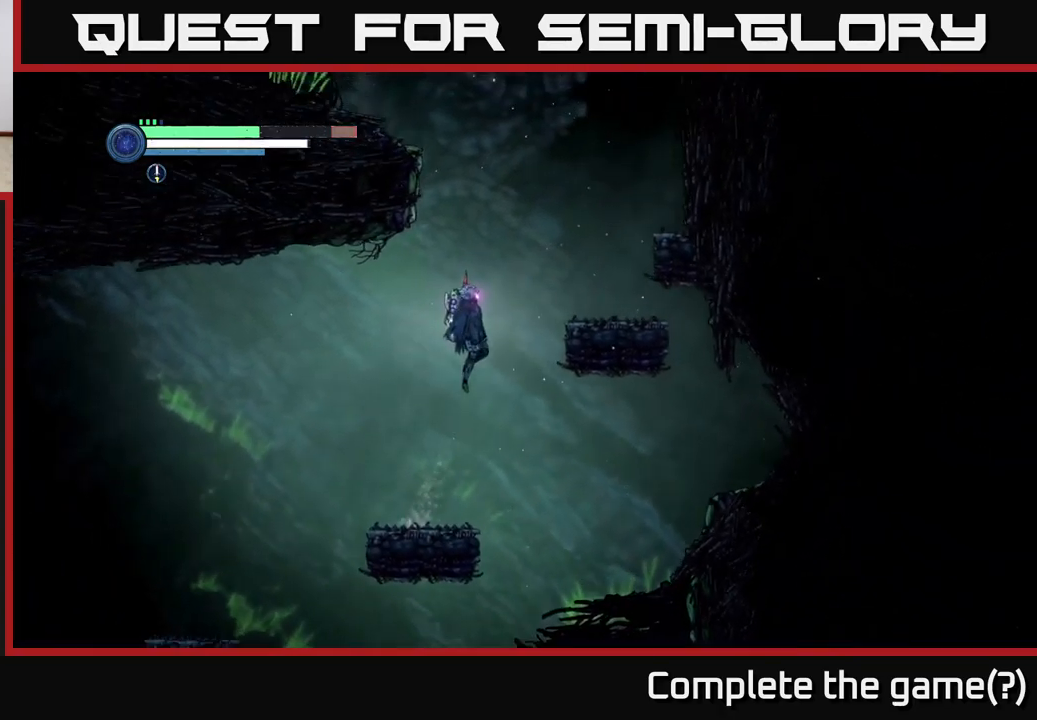
{"buttons": [], "left_stick": "right", "right_stick": "center", "events": [[483, "A", "up"]]}
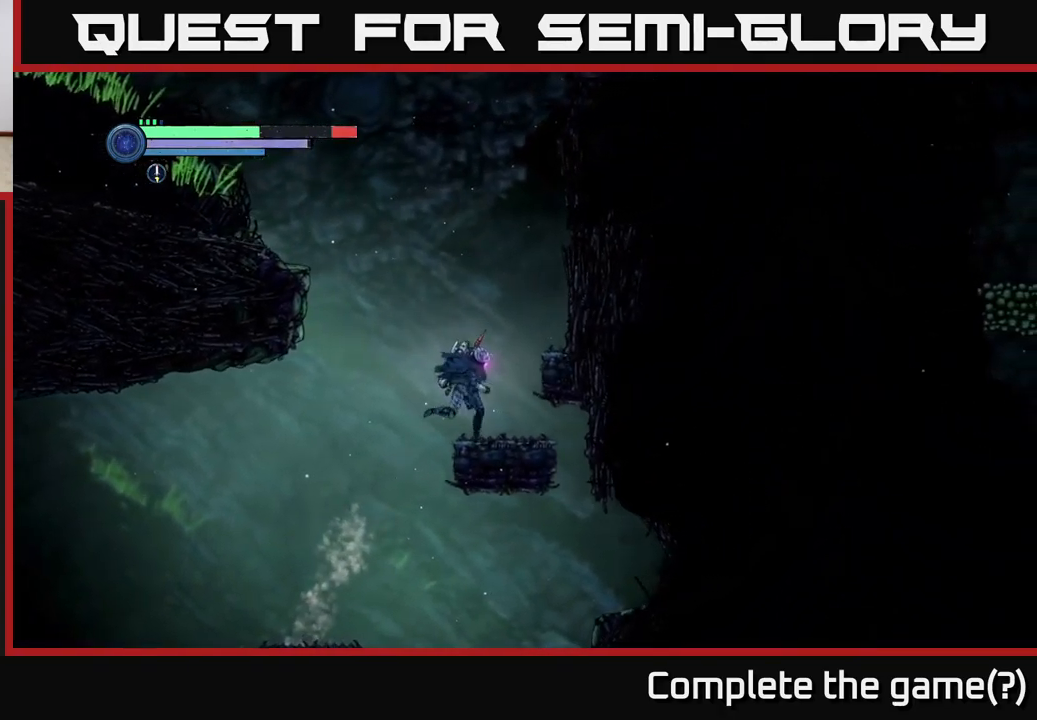
{"buttons": [], "left_stick": "left", "right_stick": "center", "events": [[100, "left_stick", "left"], [150, "A", "down"], [433, "A", "up"]]}
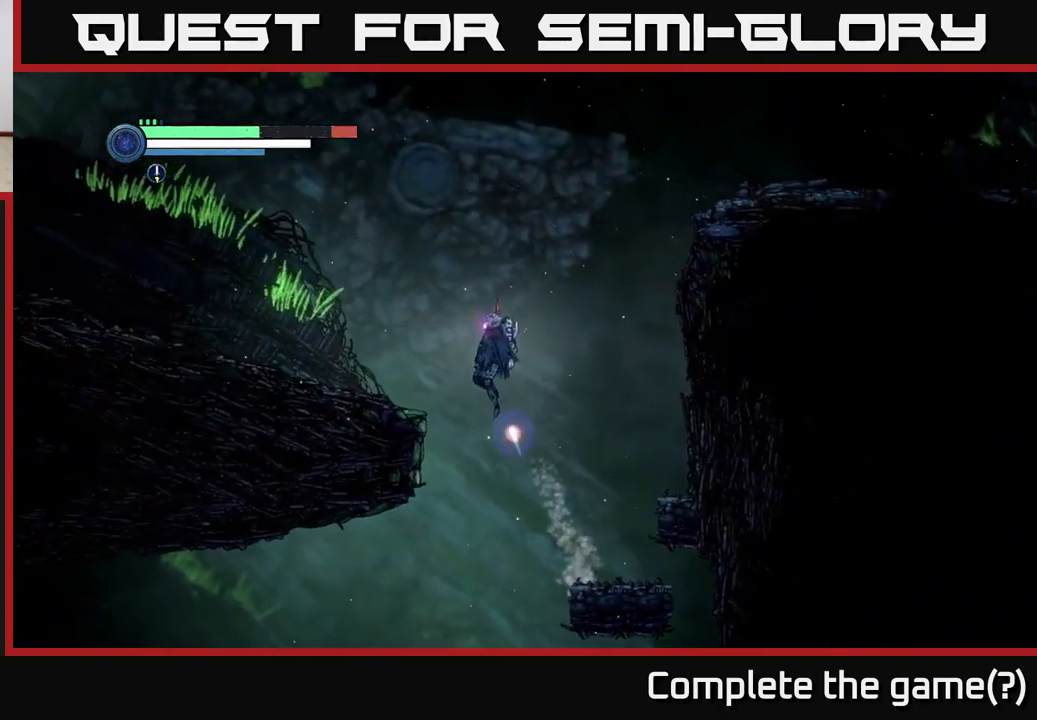
{"buttons": [], "left_stick": "left", "right_stick": "center", "events": [[33, "A", "down"], [383, "A", "up"]]}
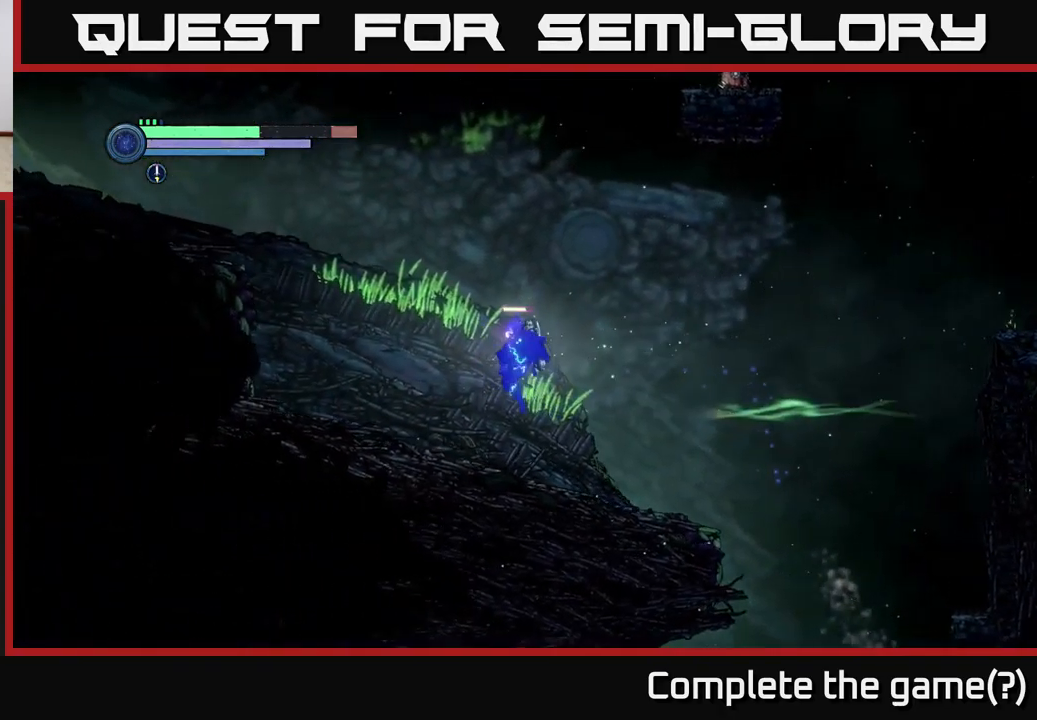
{"buttons": ["A"], "left_stick": "left", "right_stick": "center", "events": [[383, "A", "down"]]}
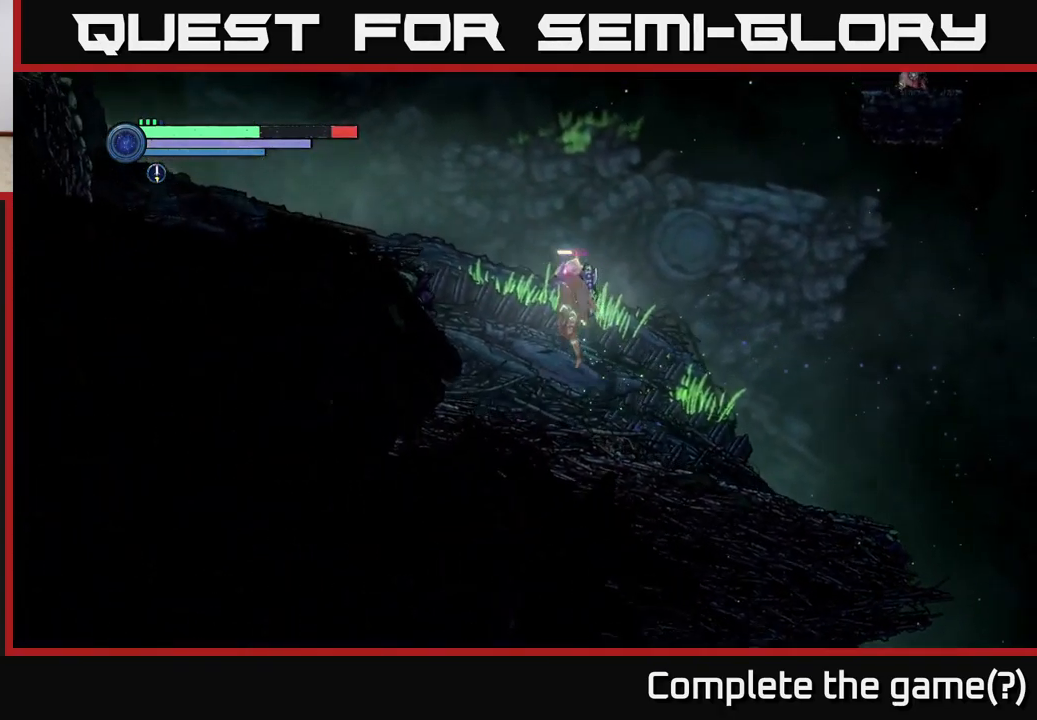
{"buttons": ["A"], "left_stick": "left", "right_stick": "center", "events": [[200, "A", "up"], [283, "A", "down"]]}
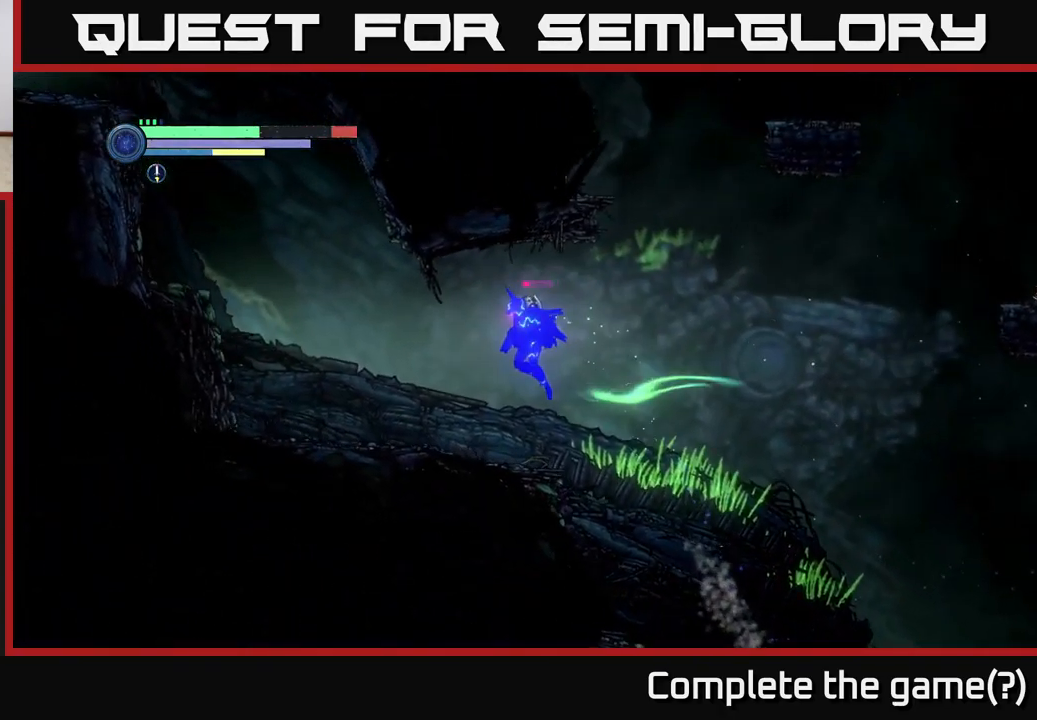
{"buttons": ["A"], "left_stick": "left", "right_stick": "center", "events": [[66, "A", "up"], [466, "A", "down"]]}
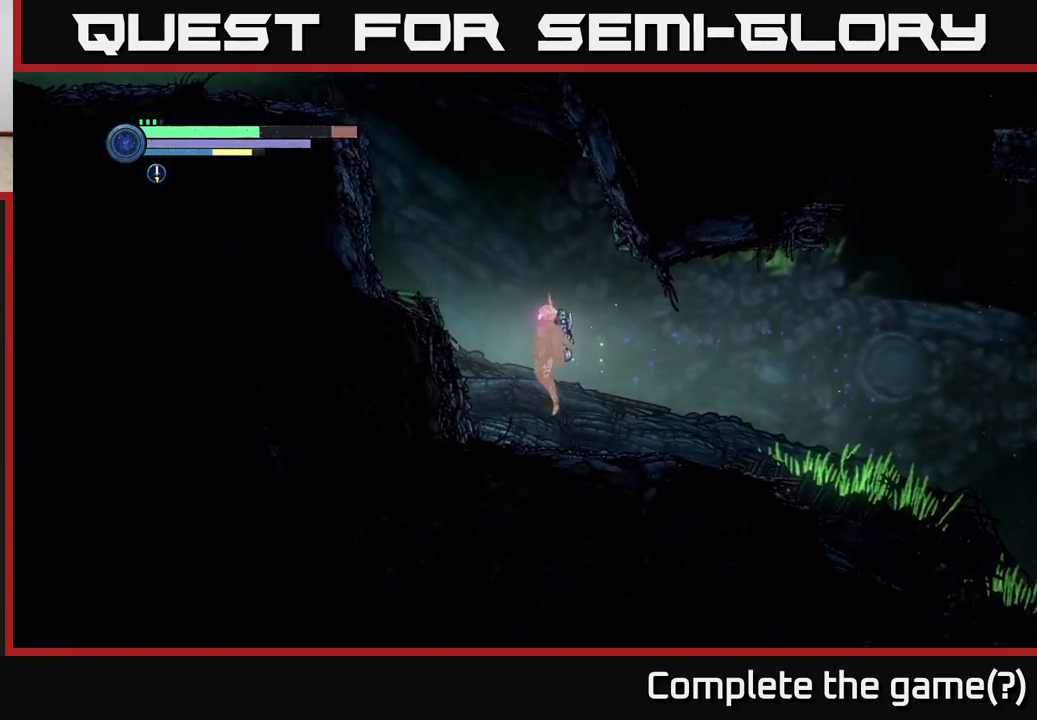
{"buttons": ["A"], "left_stick": "left", "right_stick": "center", "events": [[183, "A", "up"], [283, "A", "down"]]}
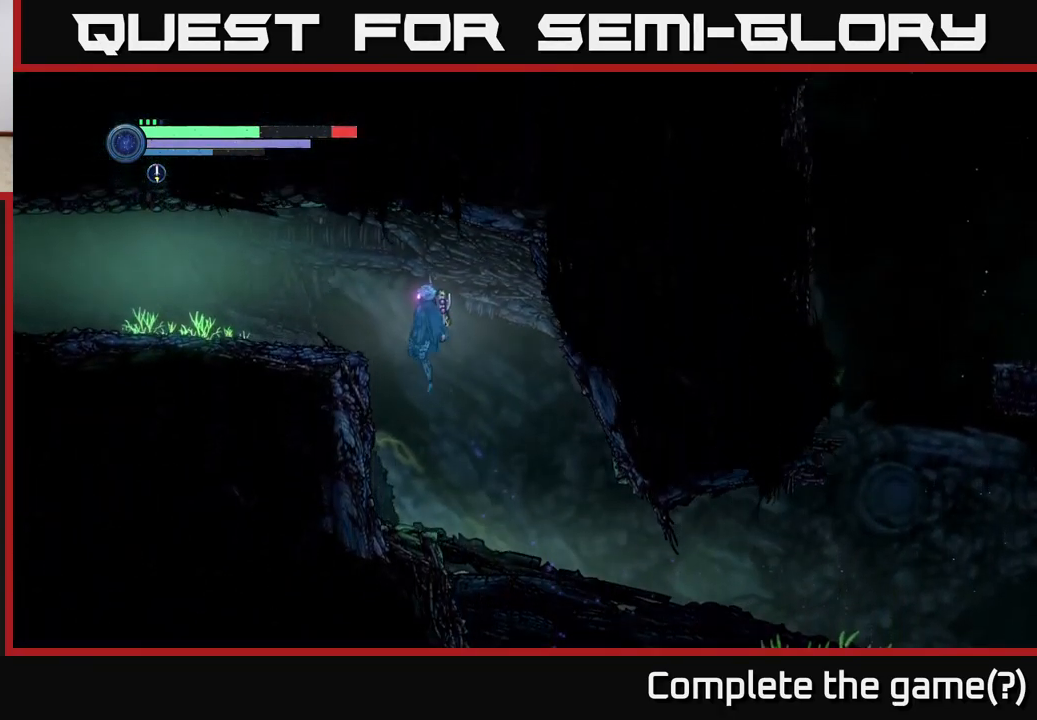
{"buttons": [], "left_stick": "center", "right_stick": "center", "events": [[416, "A", "up"], [416, "left_stick", "center"]]}
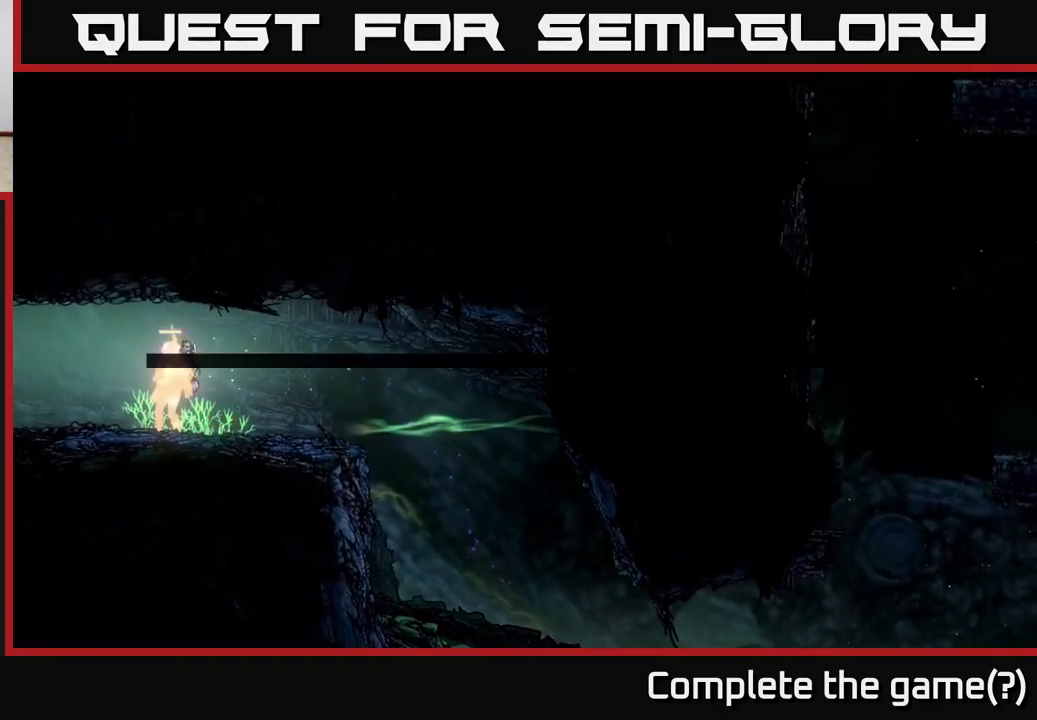
{"buttons": [], "left_stick": "center", "right_stick": "center", "events": [[16, "SELECT", "down"], [200, "SELECT", "up"]]}
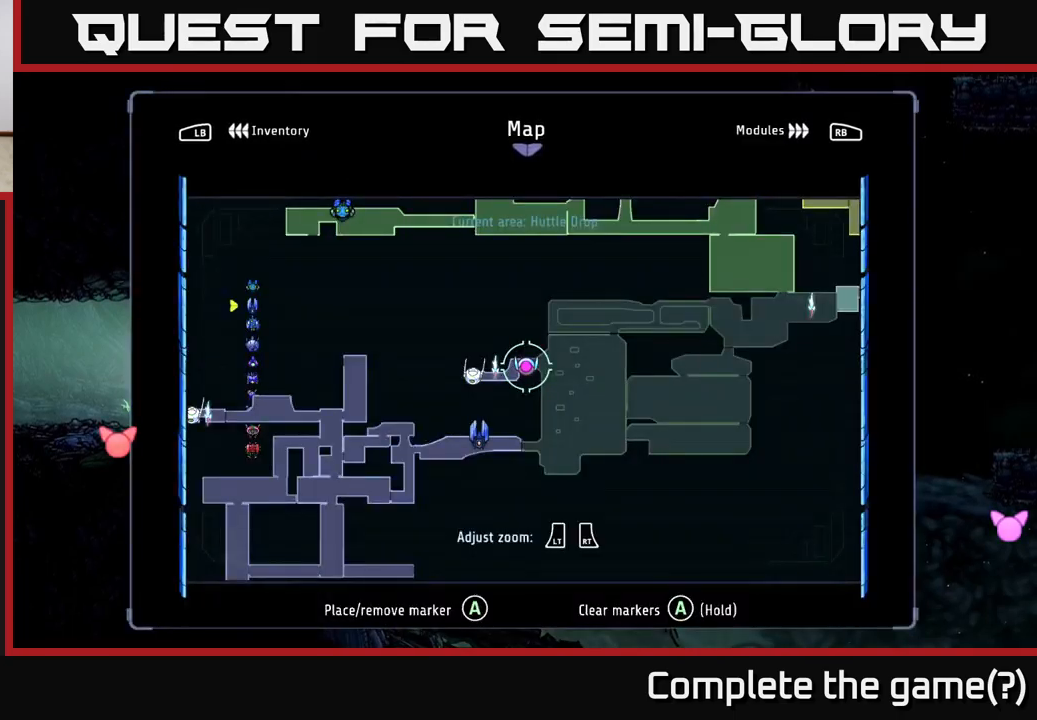
{"buttons": [], "left_stick": "center", "right_stick": "center", "events": [[217, "left_stick", "up-left"], [417, "left_stick", "center"]]}
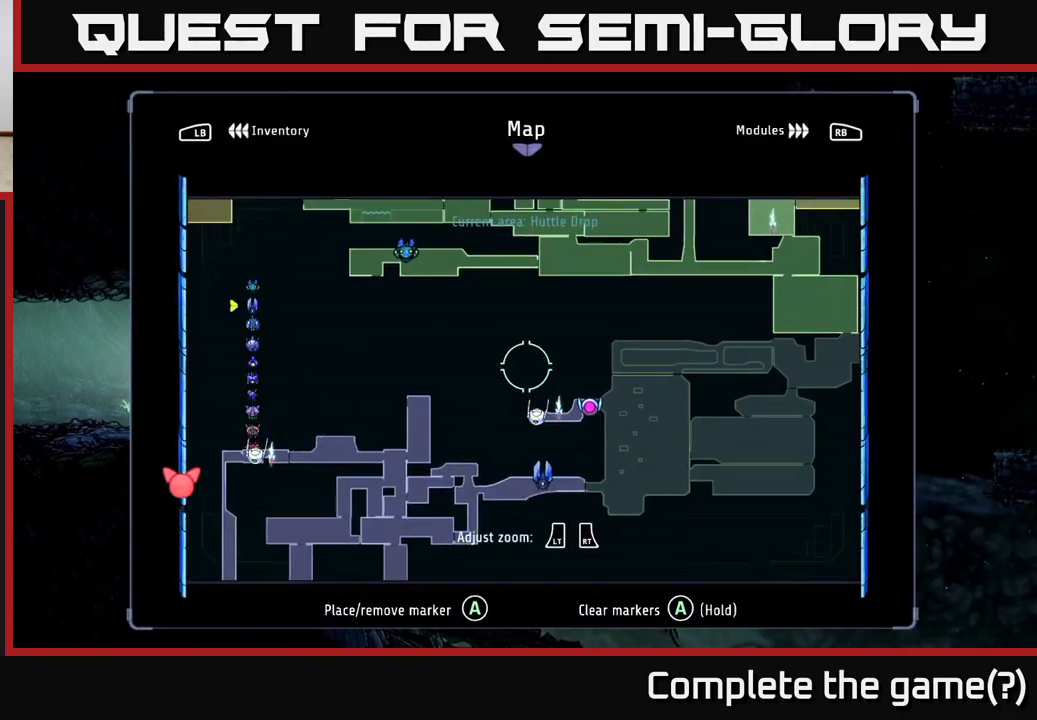
{"buttons": ["R2"], "left_stick": "left", "right_stick": "center", "events": [[50, "SELECT", "down"], [183, "SELECT", "up"], [200, "left_stick", "left"], [283, "R2", "down"]]}
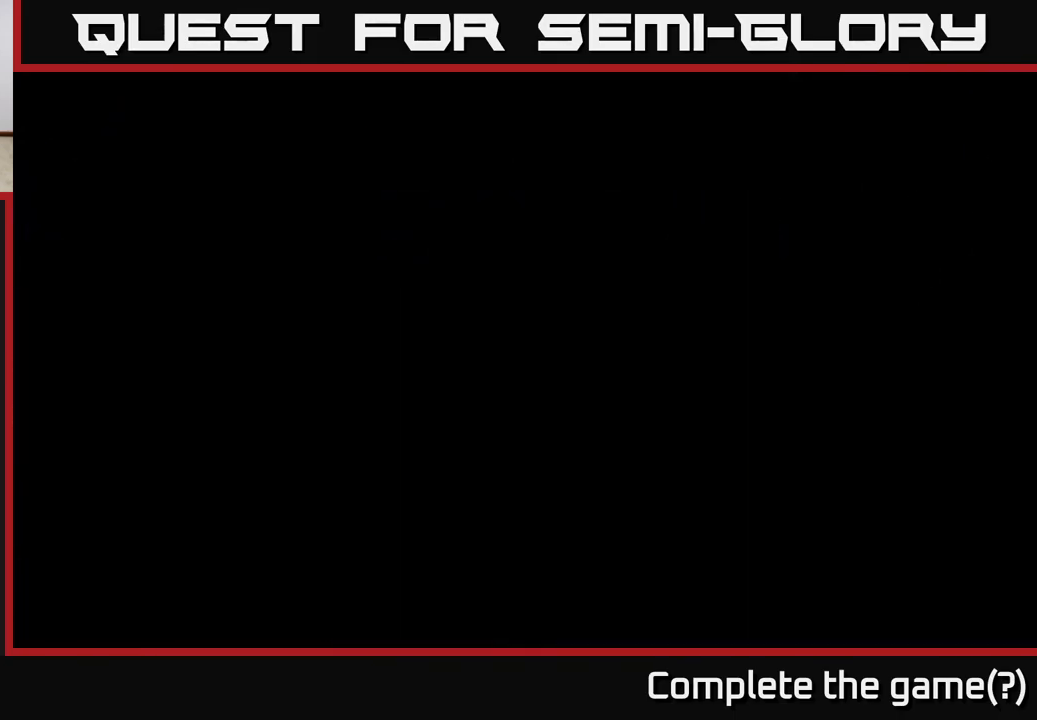
{"buttons": ["R2"], "left_stick": "left", "right_stick": "center", "events": []}
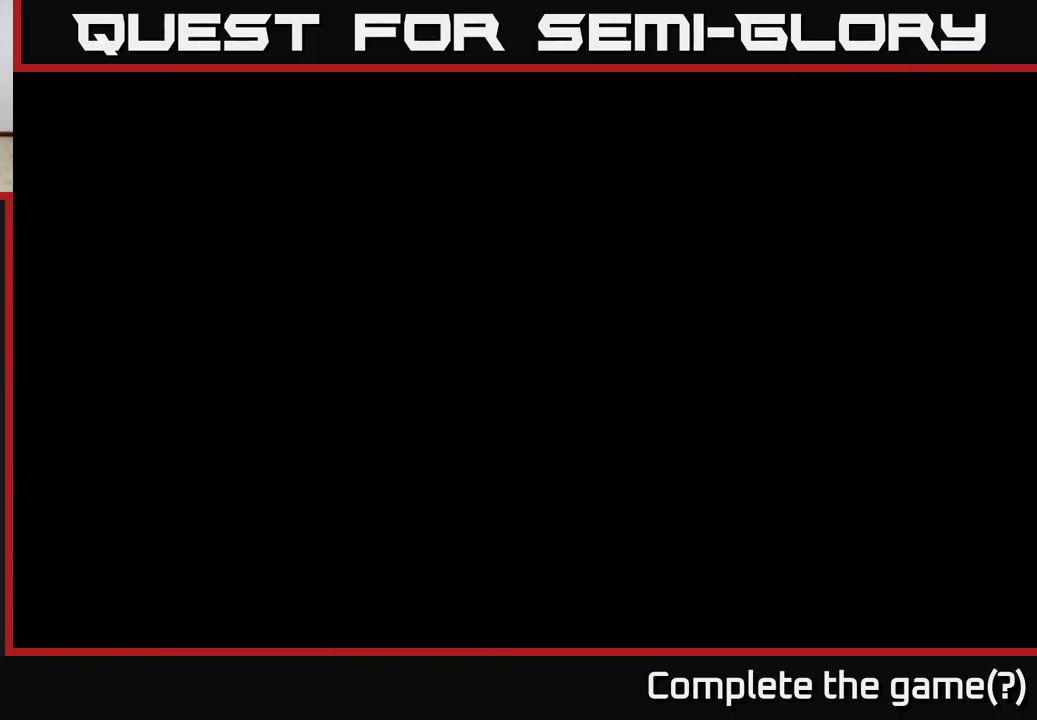
{"buttons": ["R2"], "left_stick": "left", "right_stick": "center", "events": []}
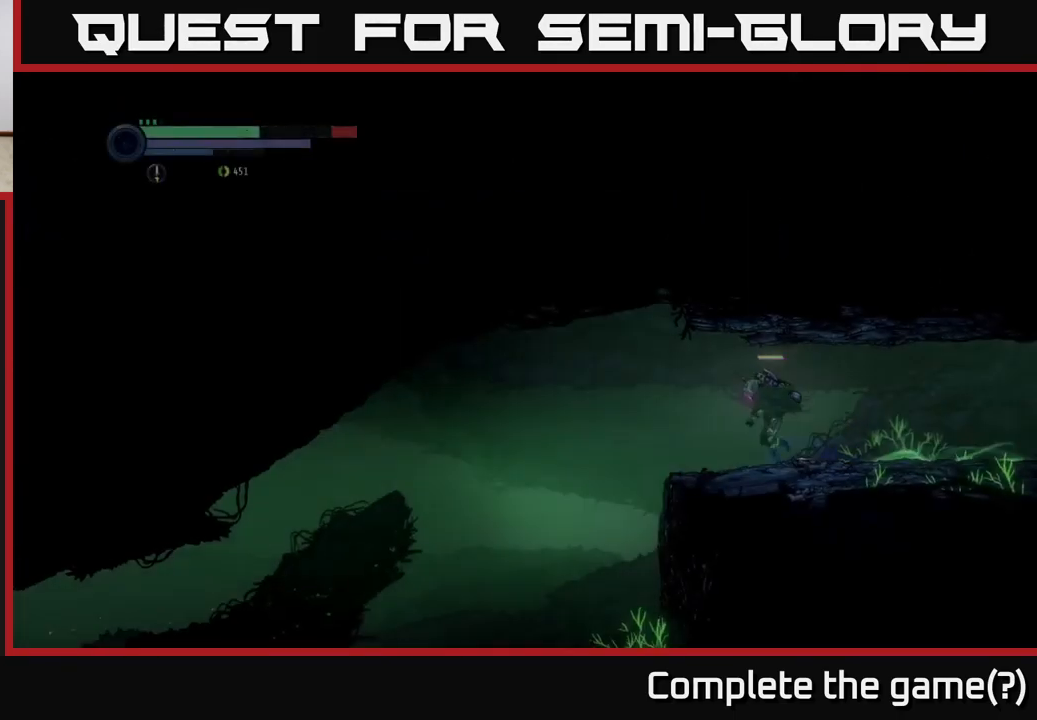
{"buttons": ["R2"], "left_stick": "left", "right_stick": "center", "events": []}
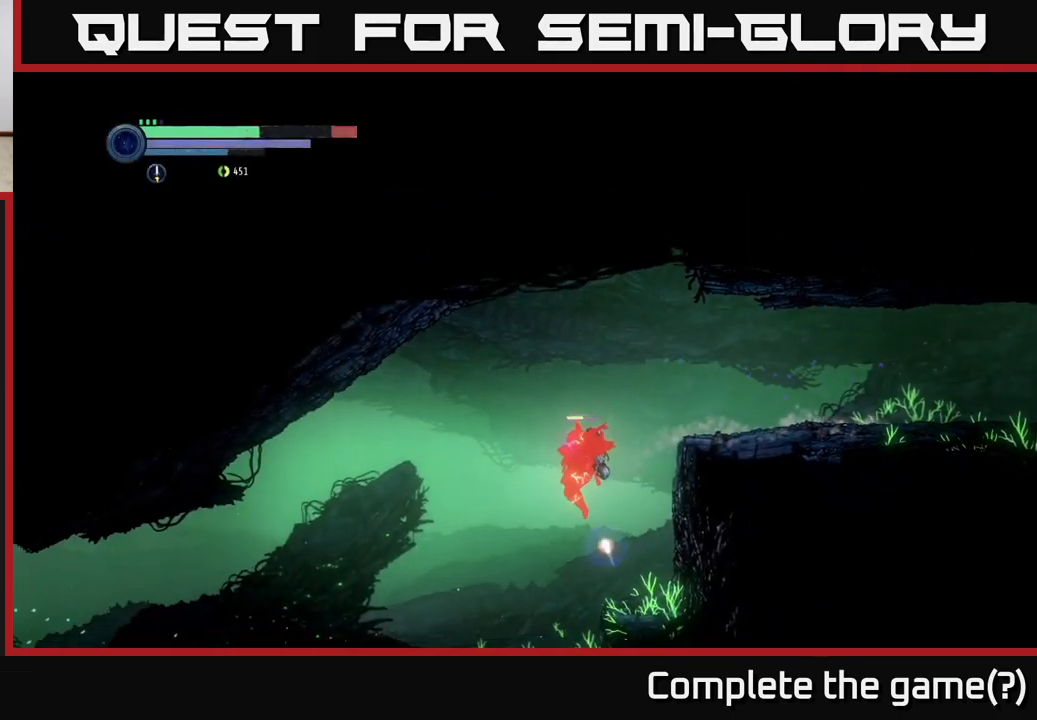
{"buttons": ["R2"], "left_stick": "left", "right_stick": "center", "events": [[50, "A", "down"], [50, "R2", "up"], [267, "A", "up"], [467, "R2", "down"]]}
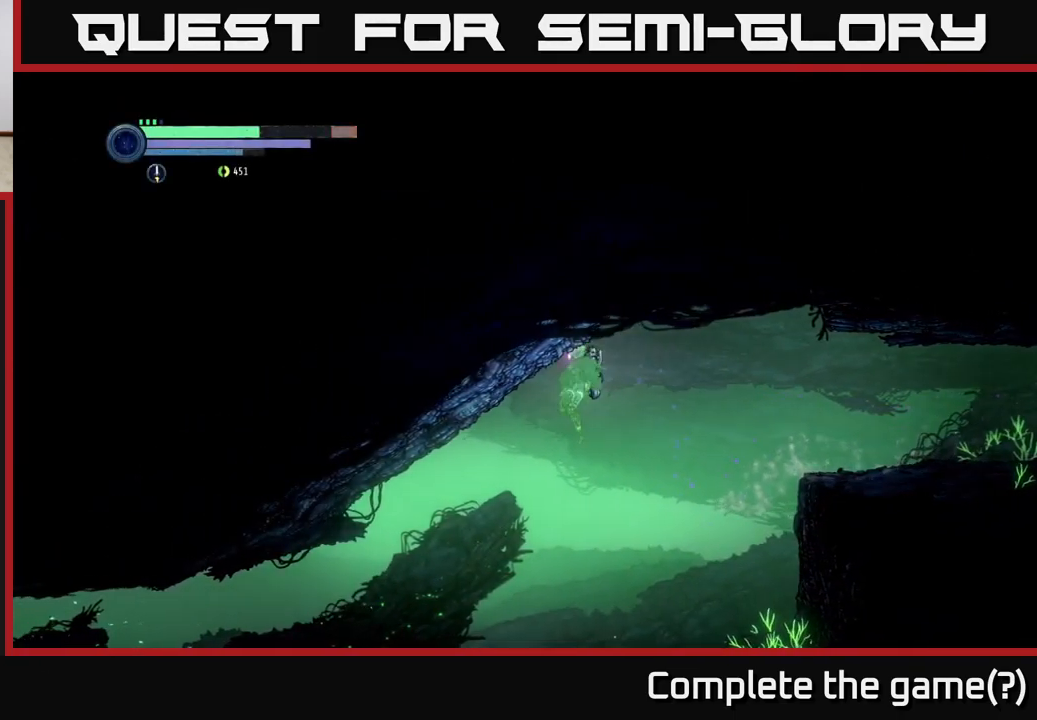
{"buttons": ["R2"], "left_stick": "left", "right_stick": "center", "events": []}
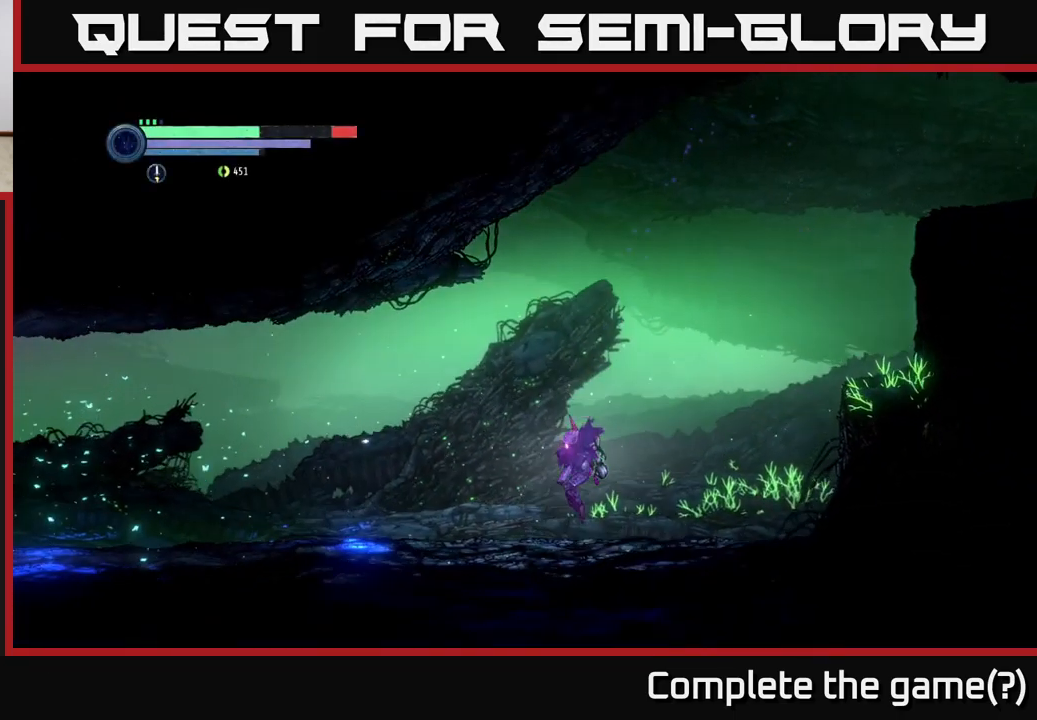
{"buttons": ["R2"], "left_stick": "left", "right_stick": "center", "events": []}
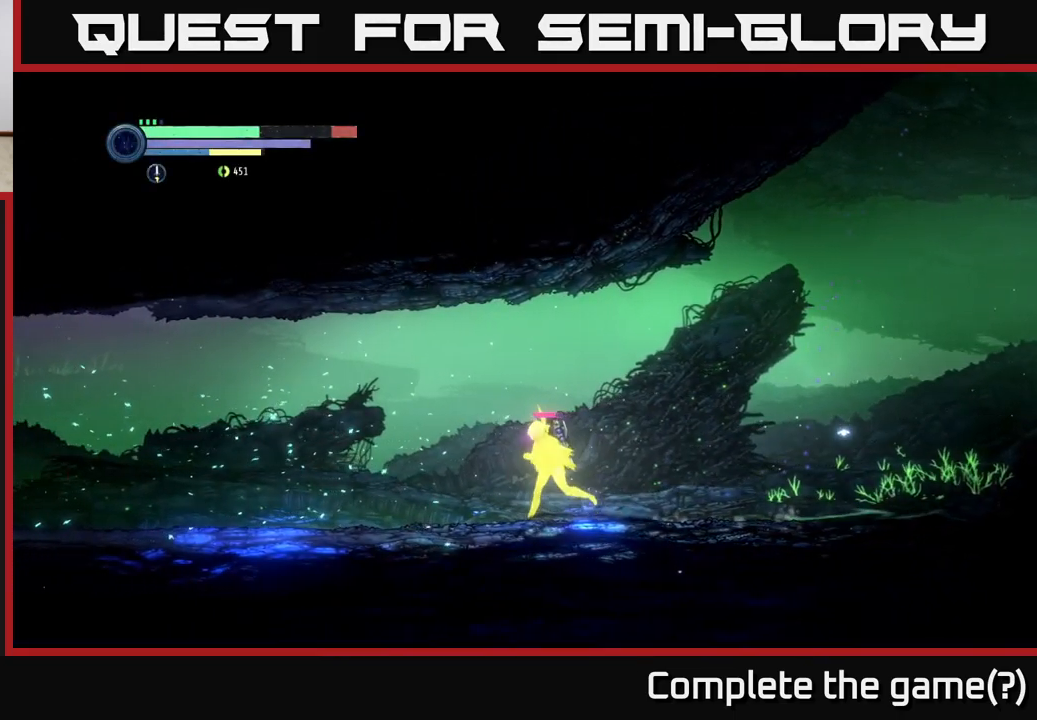
{"buttons": ["R2"], "left_stick": "left", "right_stick": "center", "events": []}
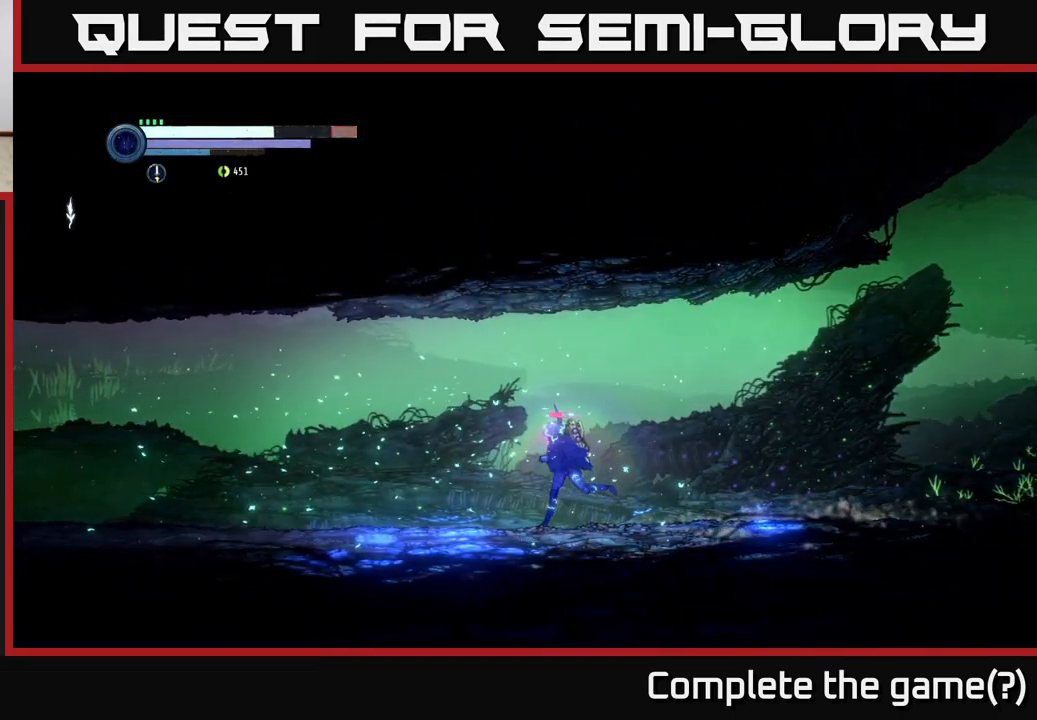
{"buttons": ["R2"], "left_stick": "left", "right_stick": "center", "events": []}
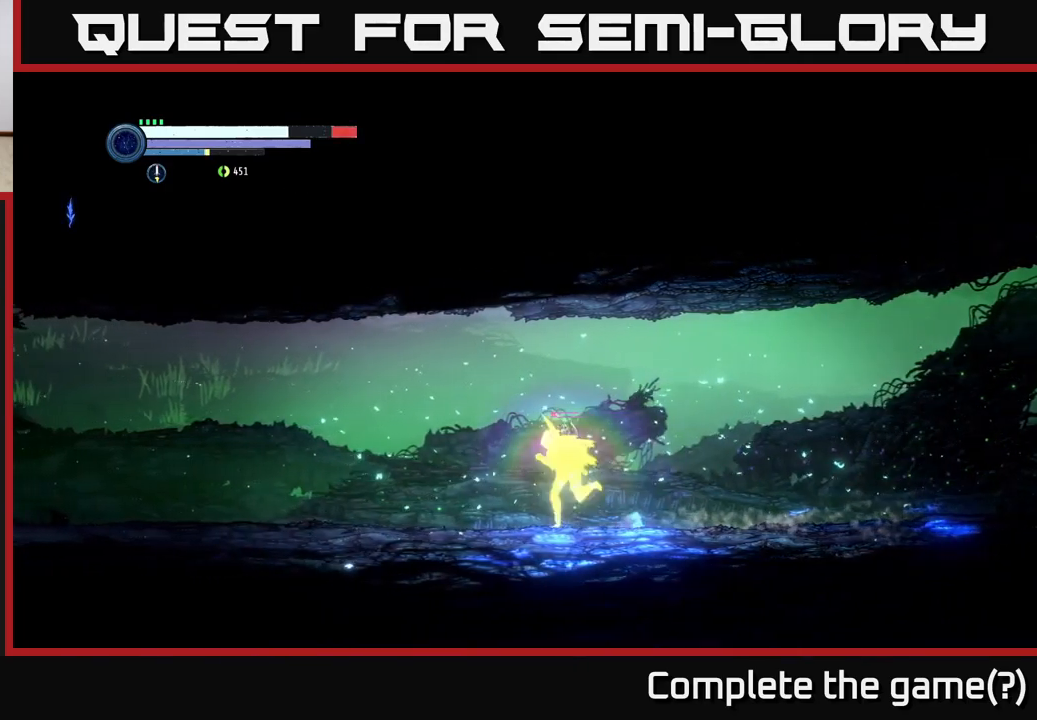
{"buttons": [], "left_stick": "center", "right_stick": "center", "events": [[34, "R2", "up"], [67, "left_stick", "center"]]}
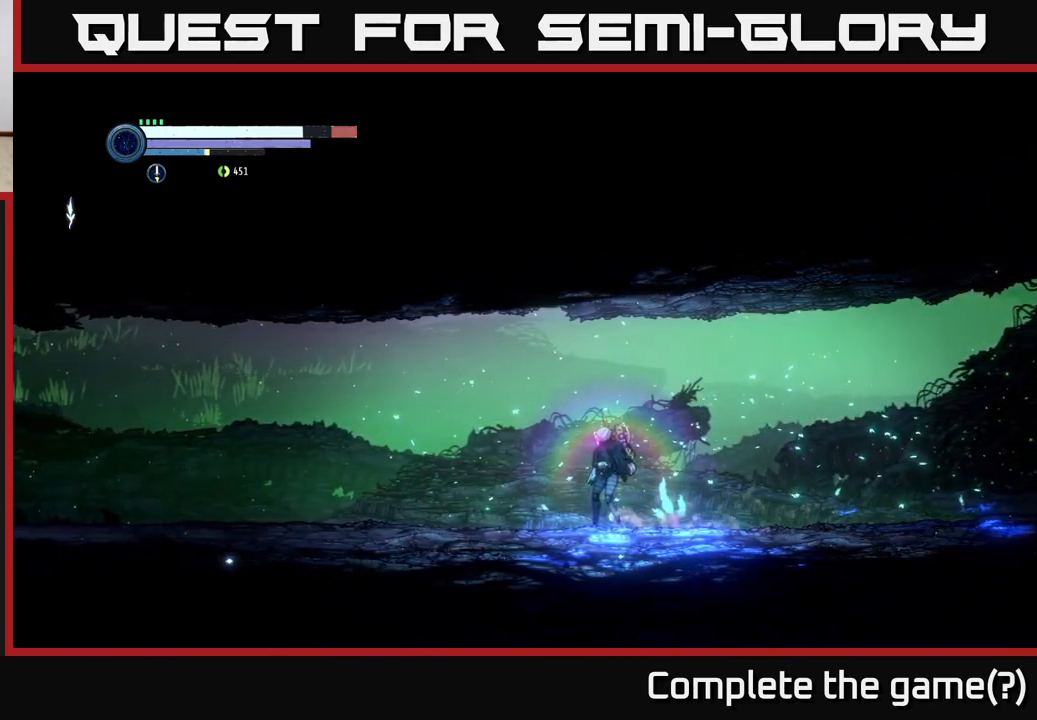
{"buttons": [], "left_stick": "center", "right_stick": "center", "events": []}
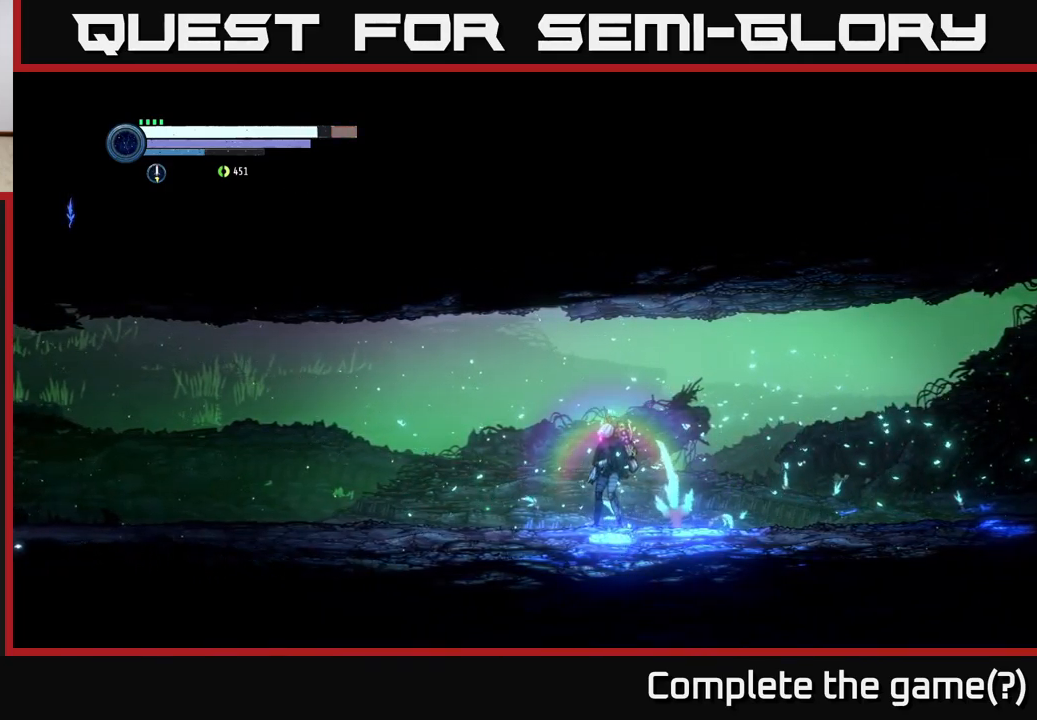
{"buttons": [], "left_stick": "up-left", "right_stick": "center", "events": [[484, "left_stick", "up-left"]]}
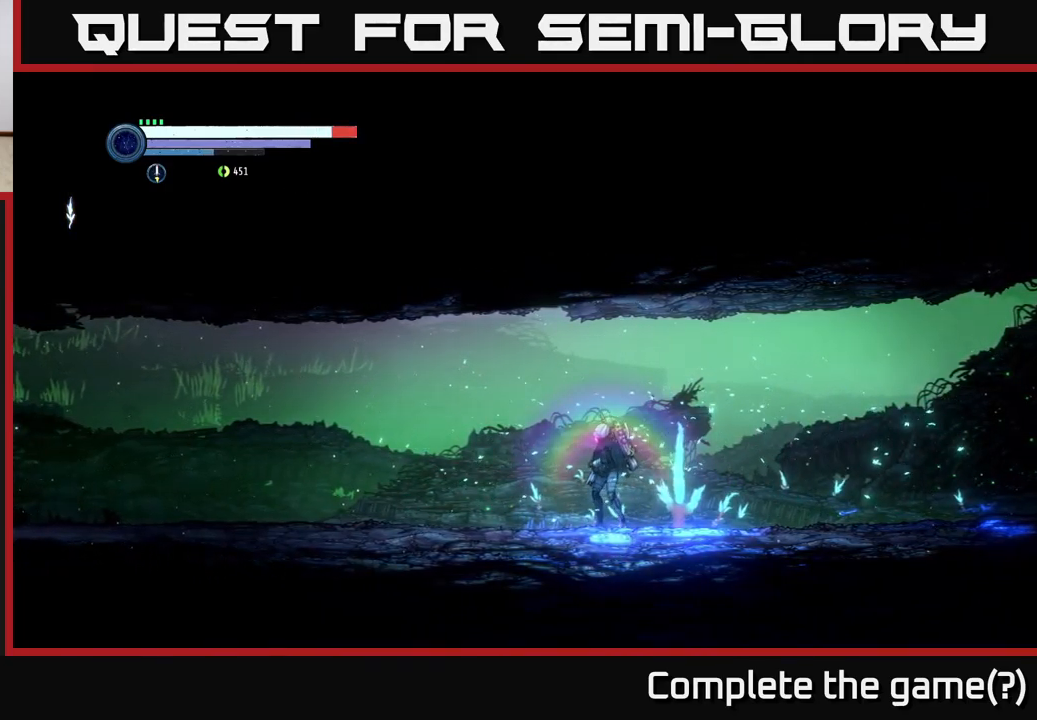
{"buttons": ["R2"], "left_stick": "up-left", "right_stick": "center", "events": [[17, "R2", "down"]]}